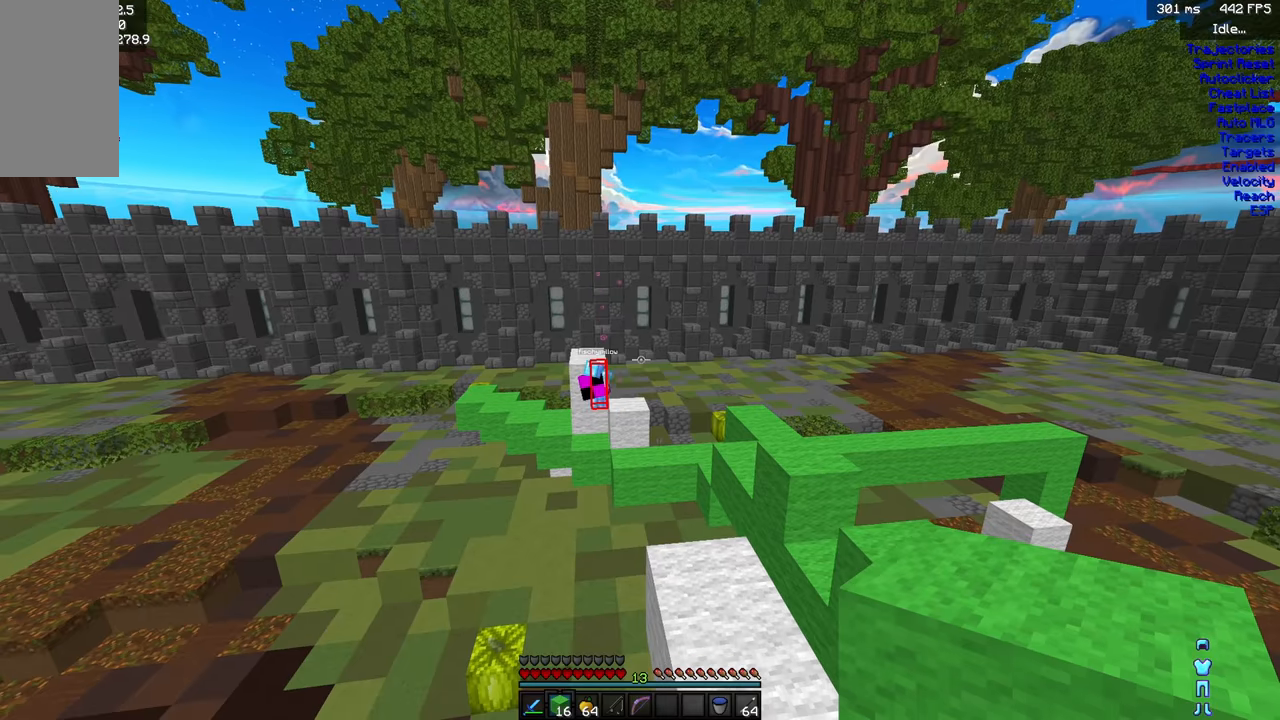
Gameplay with keyboard and mouse; each line is a JSON object with the keys and mouse buttons held at the frame after it. "events" lists presses ("down") and releases ("up") of "a", "d", "s", "shift", "space", "w", "mouse_left" and "mouse_right" between this image and that frame as [ms after this image, input, new state], when the widget could be followed in between. "mouse_left", "mouse_right" = the "left", "right" buttons of the "mouse" list. No other keys are recorded. Fast repeated clicks can show as one long hold. Mouse movement is not recorded.
{"keys": [], "mouse": [], "events": []}
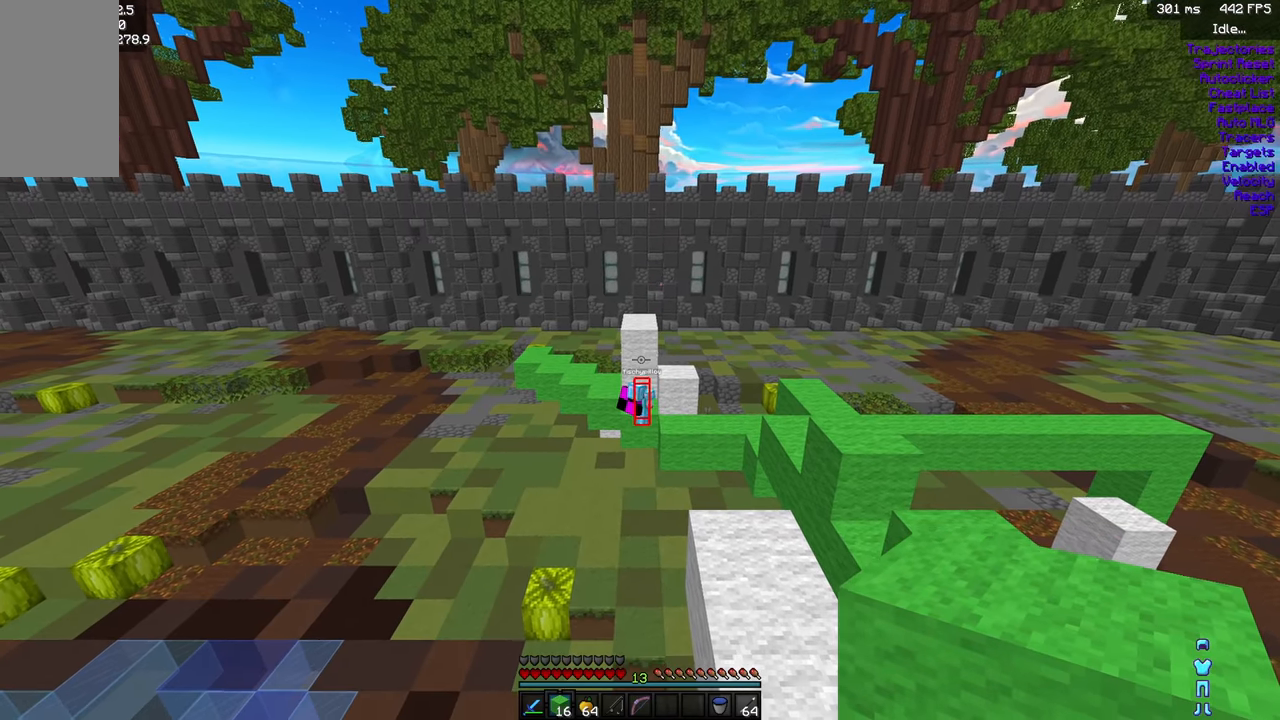
{"keys": [], "mouse": [], "events": []}
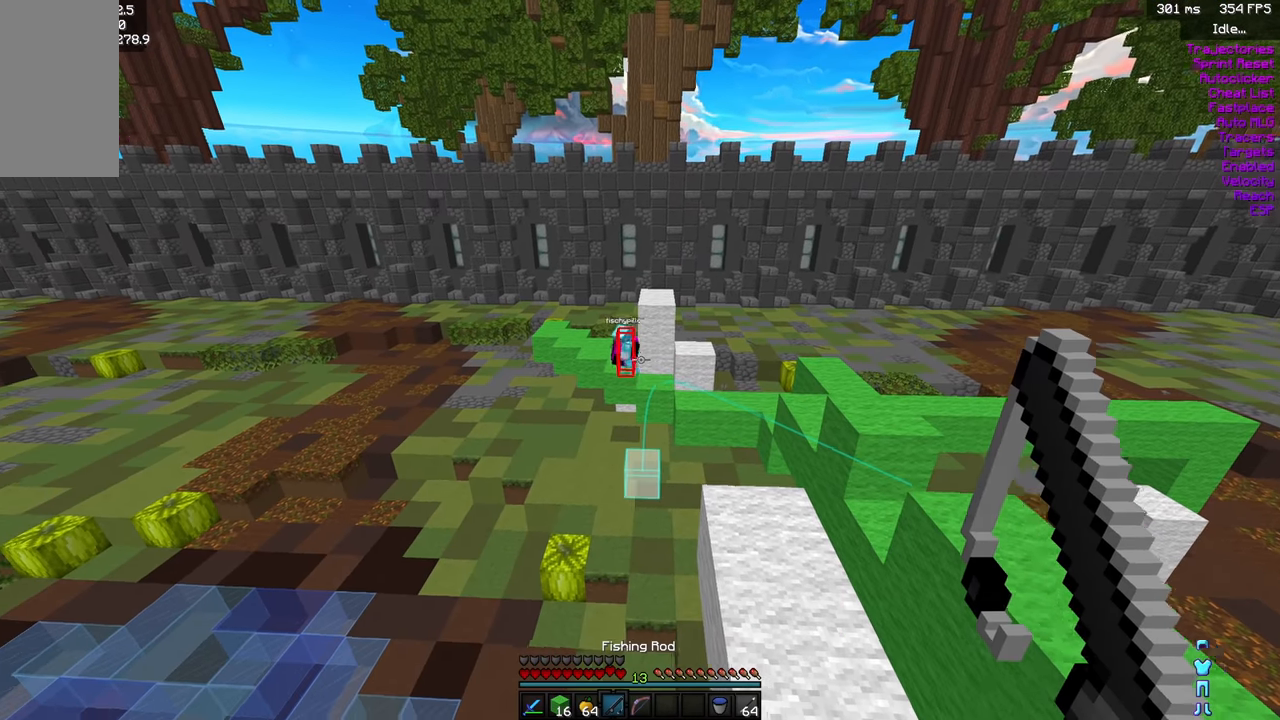
{"keys": [], "mouse": [], "events": []}
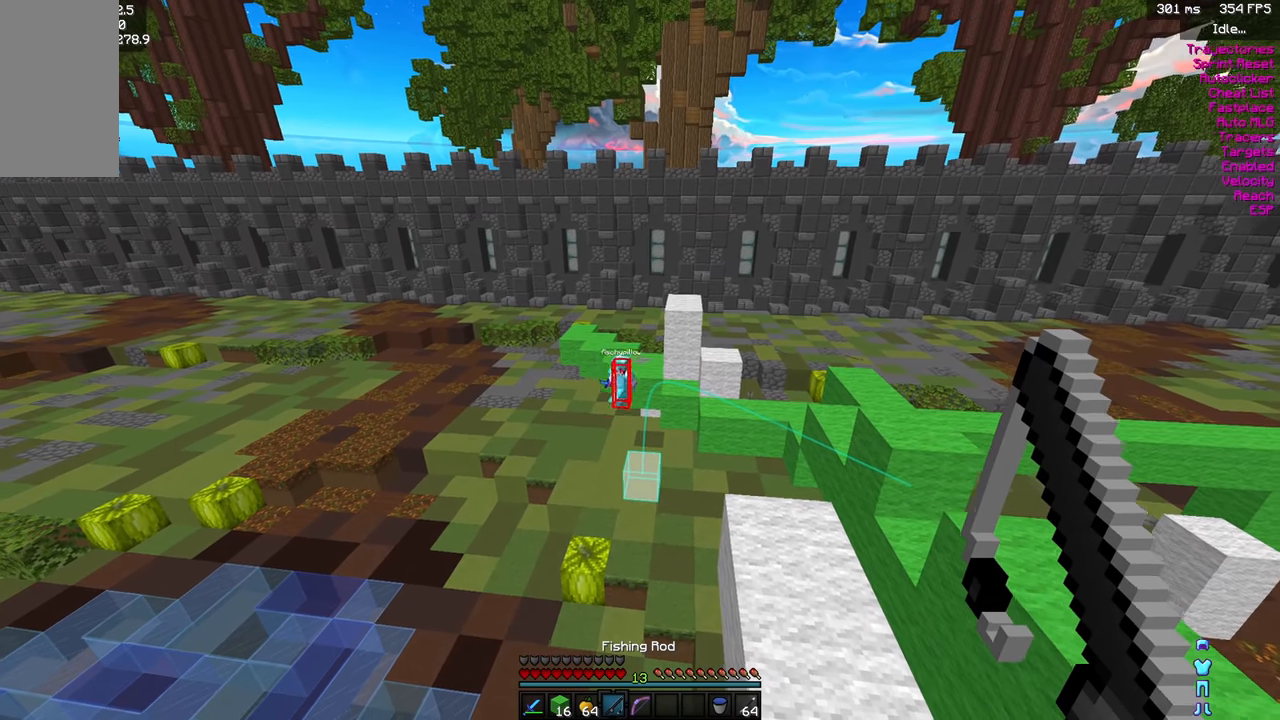
{"keys": [], "mouse": [], "events": []}
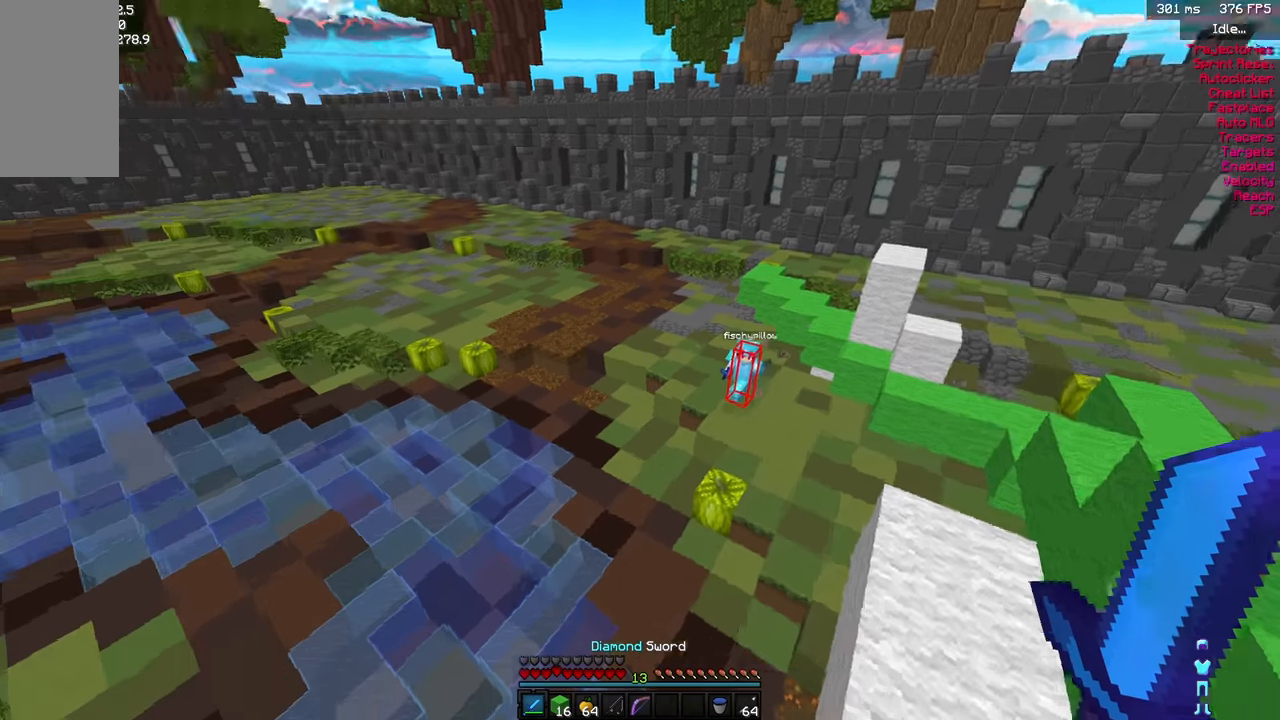
{"keys": ["space", "w"], "mouse": [], "events": [[117, "w", "down"], [317, "space", "down"]]}
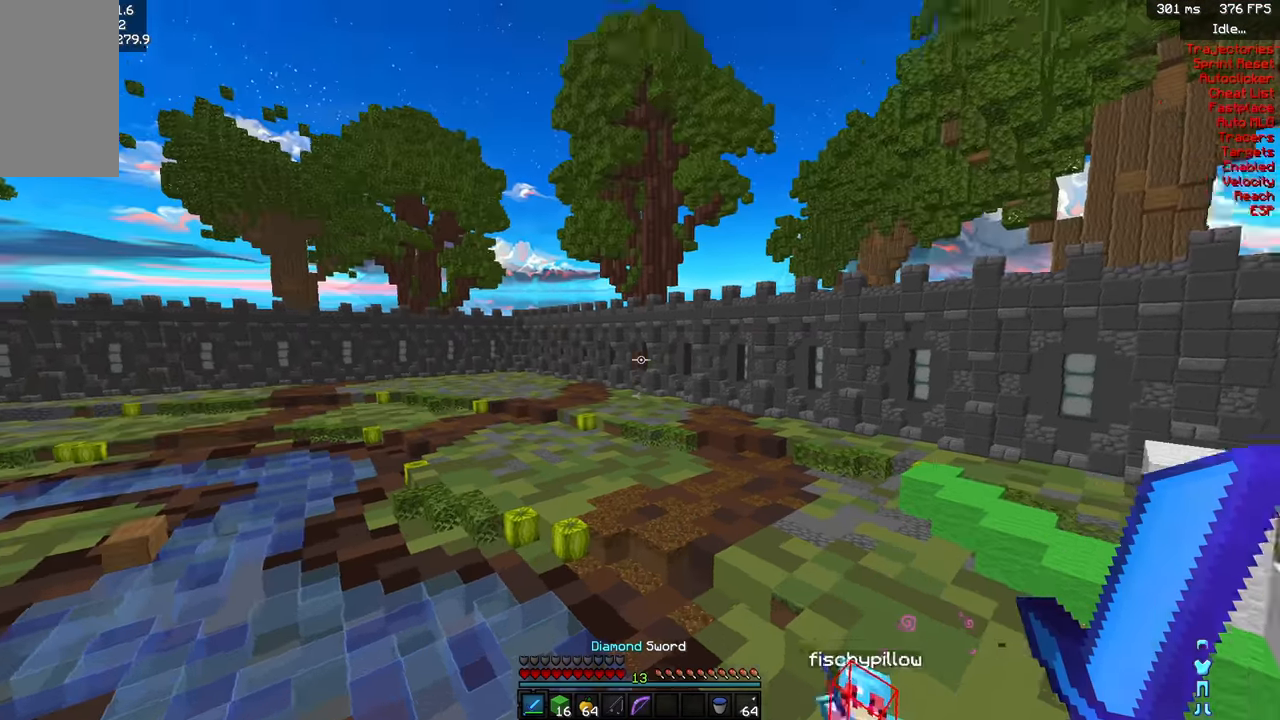
{"keys": ["space"], "mouse": [], "events": [[300, "w", "up"]]}
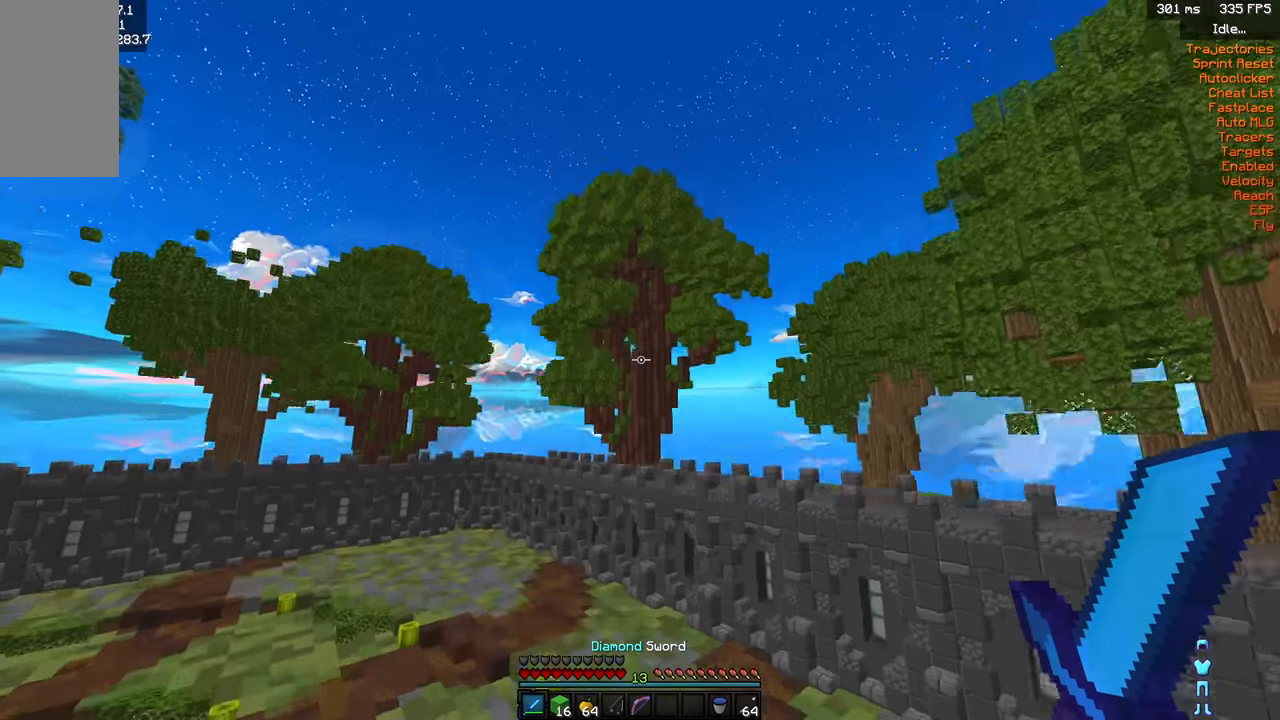
{"keys": ["space"], "mouse": [], "events": []}
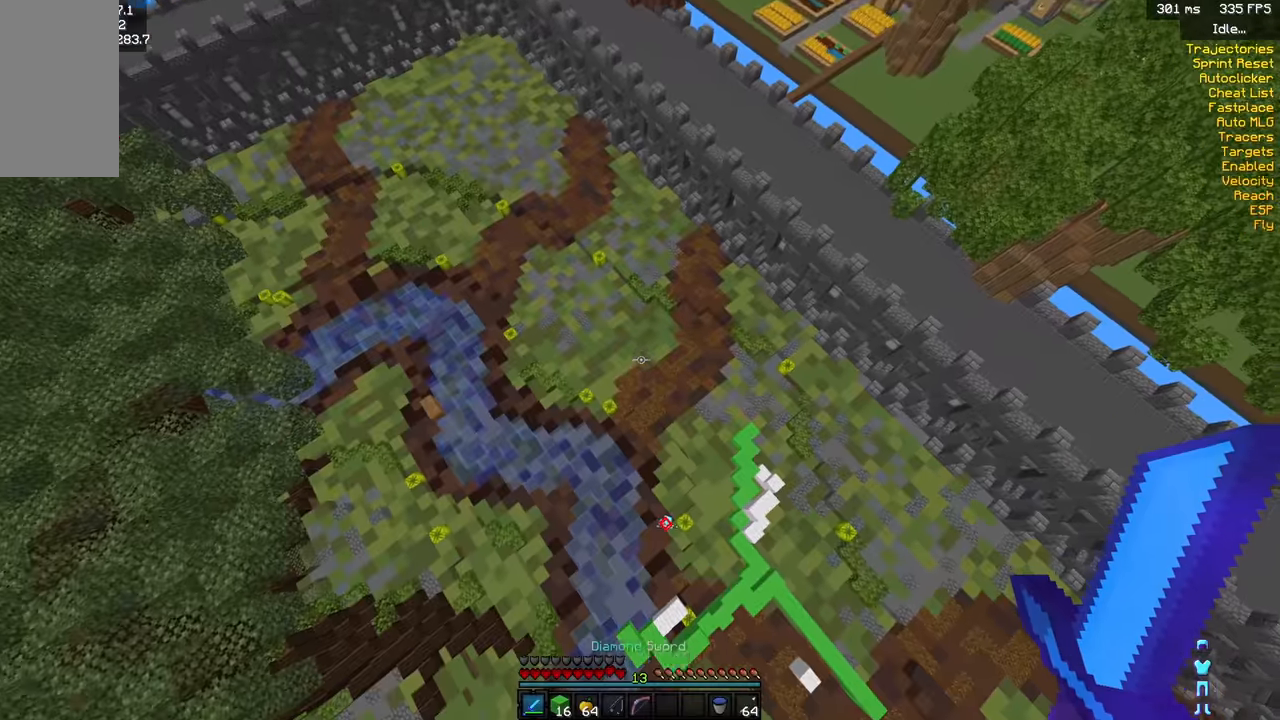
{"keys": ["space", "w"], "mouse": [], "events": [[266, "w", "down"]]}
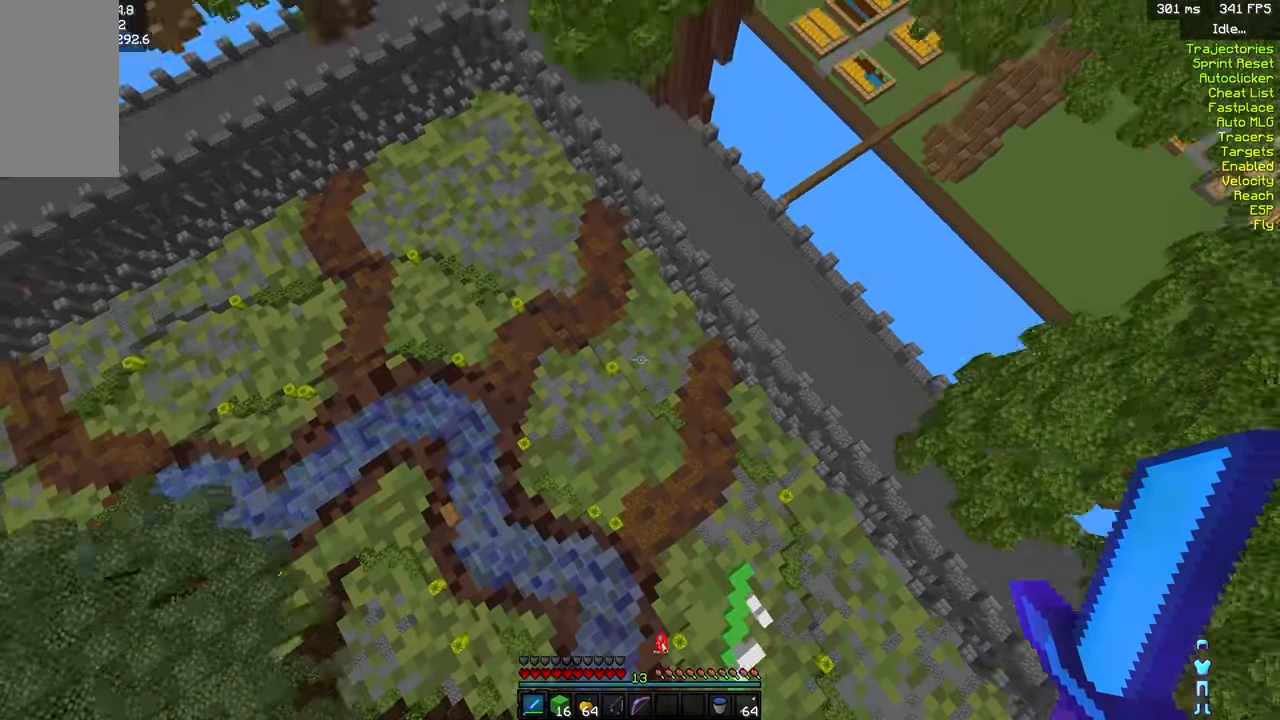
{"keys": ["s", "space"], "mouse": [], "events": [[100, "w", "up"], [466, "s", "down"]]}
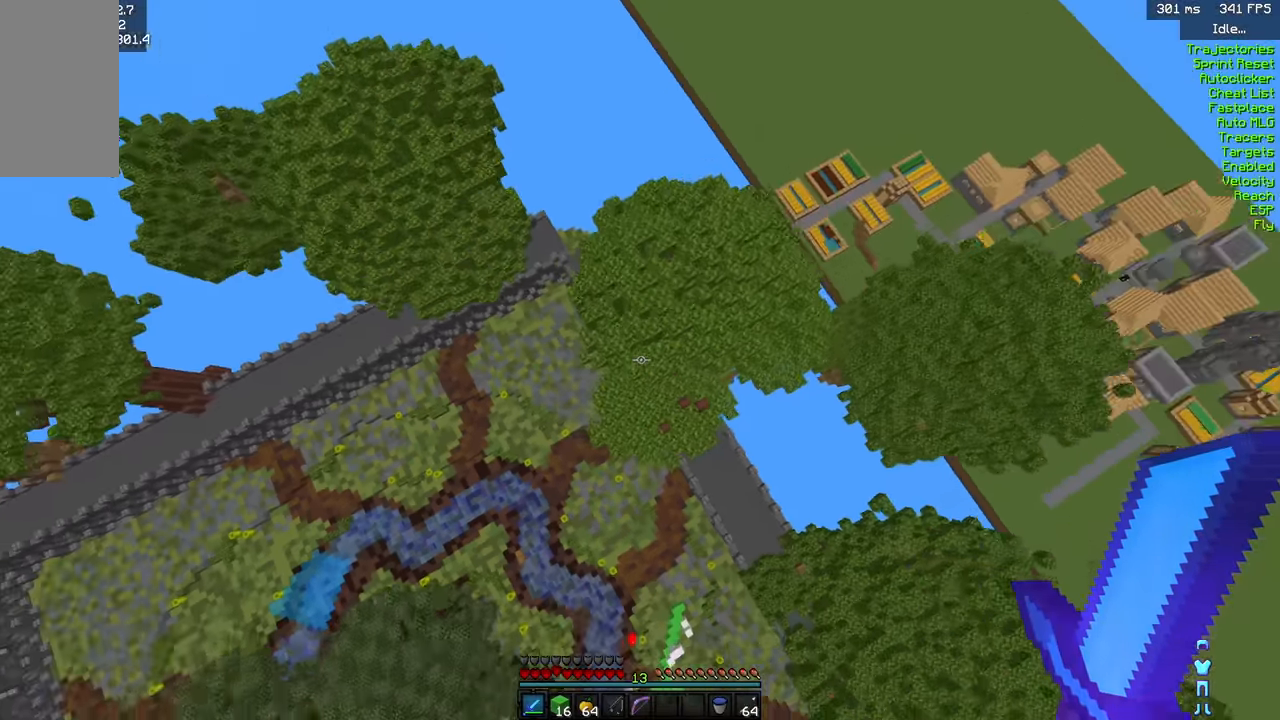
{"keys": ["space"], "mouse": [], "events": [[183, "s", "up"]]}
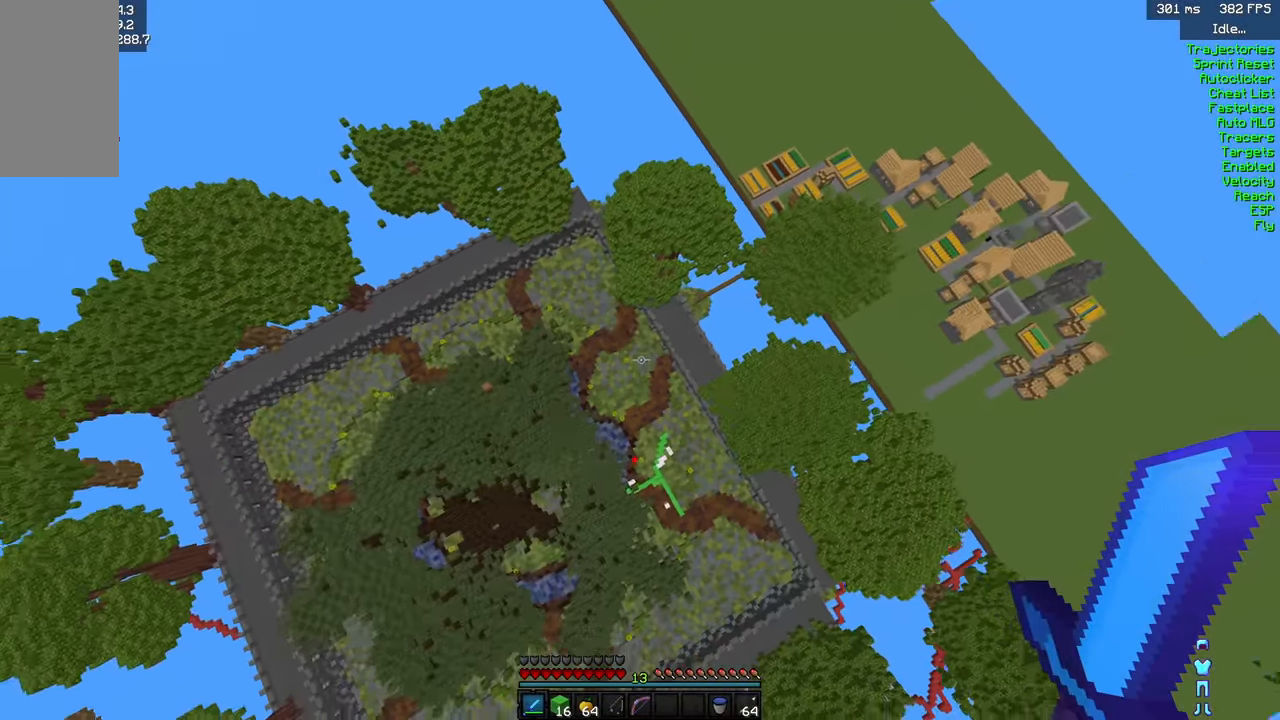
{"keys": [], "mouse": [], "events": [[116, "space", "up"]]}
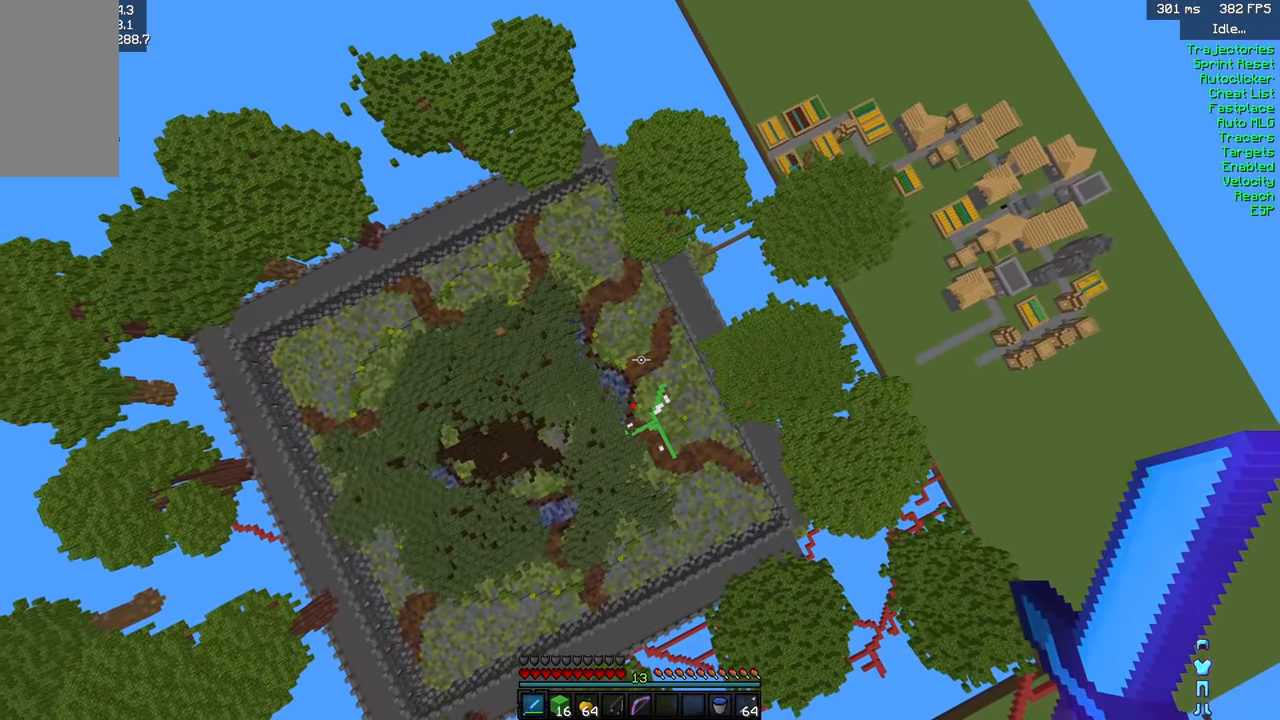
{"keys": ["d"], "mouse": [], "events": [[66, "d", "down"], [266, "d", "up"], [383, "d", "down"]]}
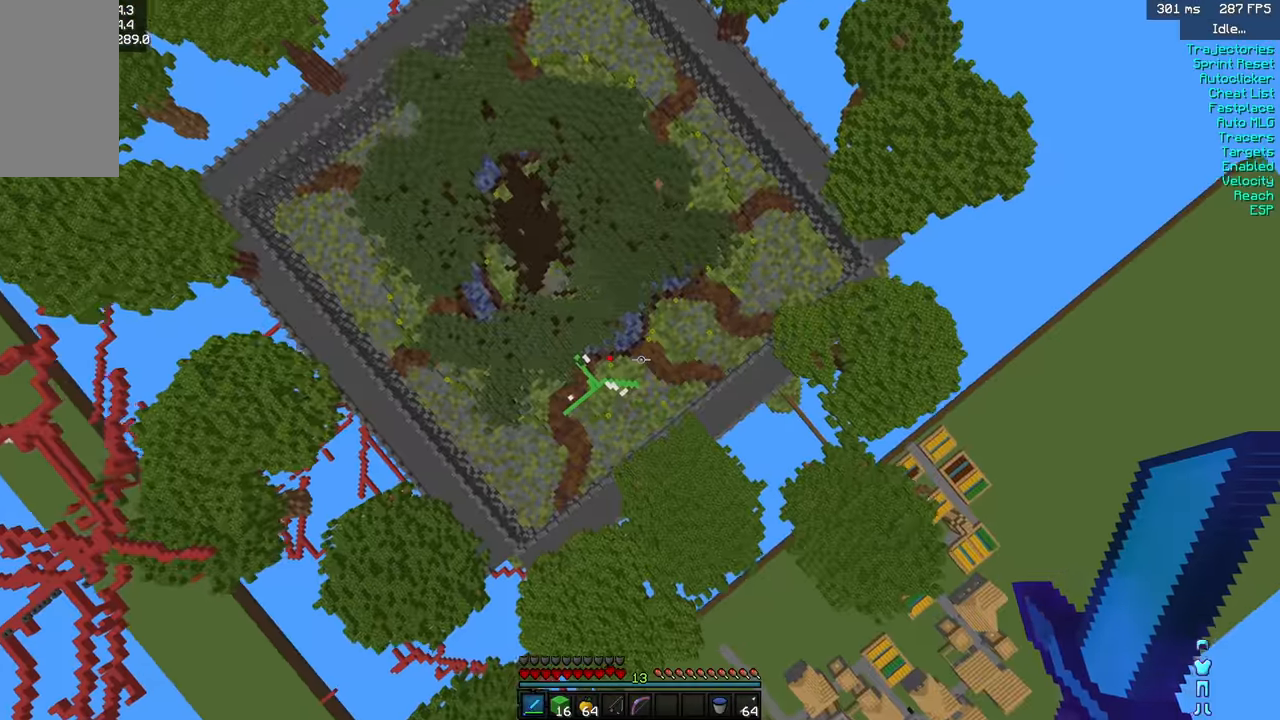
{"keys": [], "mouse": [], "events": [[133, "d", "up"]]}
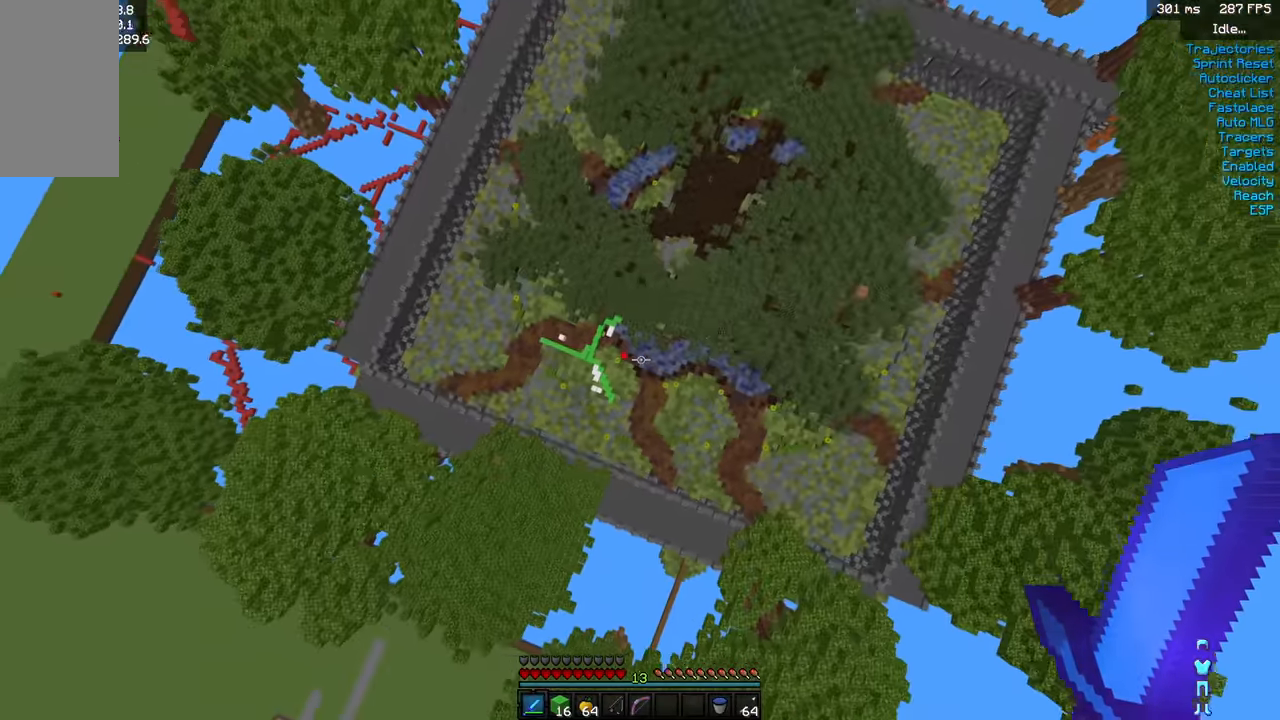
{"keys": ["a"], "mouse": [], "events": [[183, "a", "down"]]}
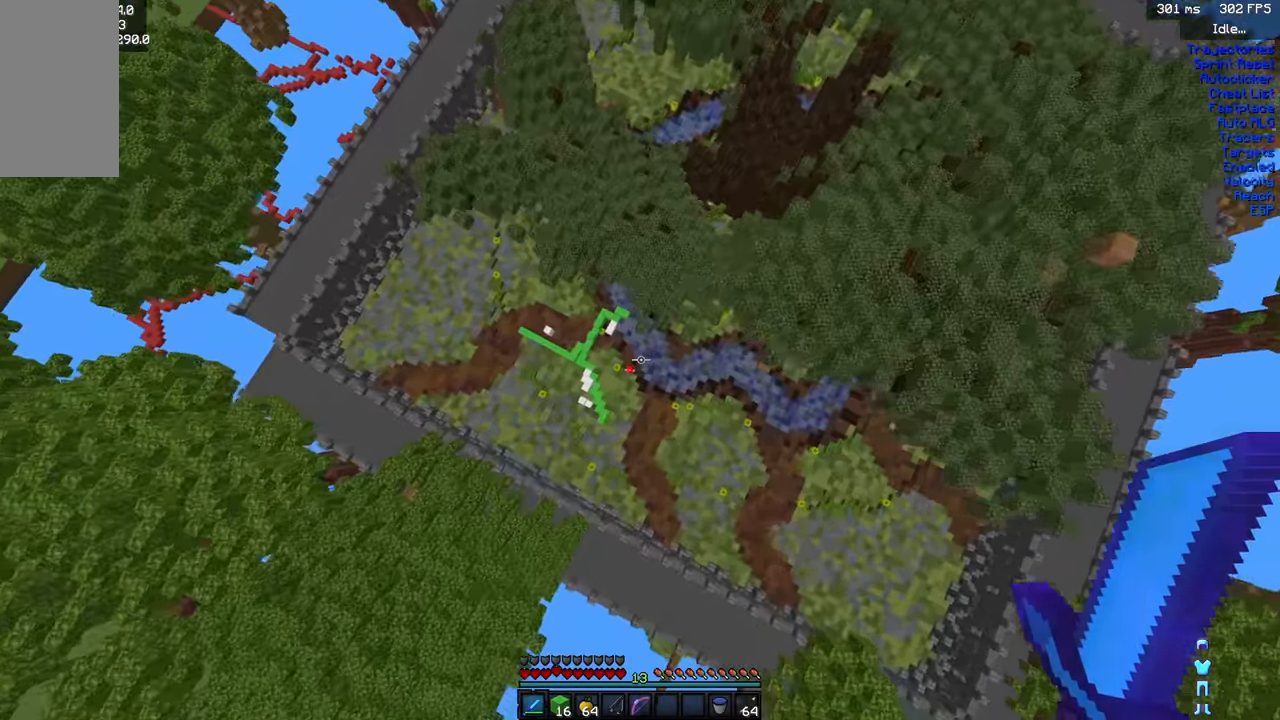
{"keys": [], "mouse": [], "events": [[33, "a", "up"], [150, "w", "down"], [333, "w", "up"]]}
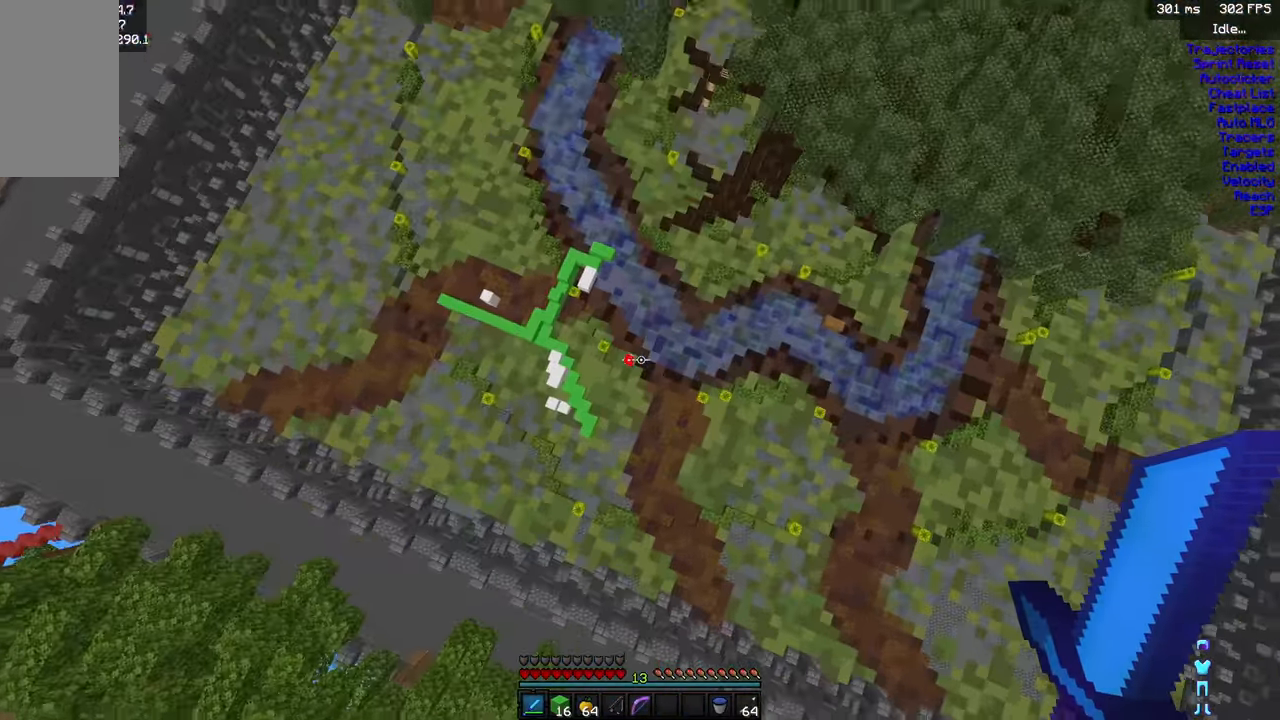
{"keys": [], "mouse": [], "events": [[216, "d", "down"], [333, "d", "up"]]}
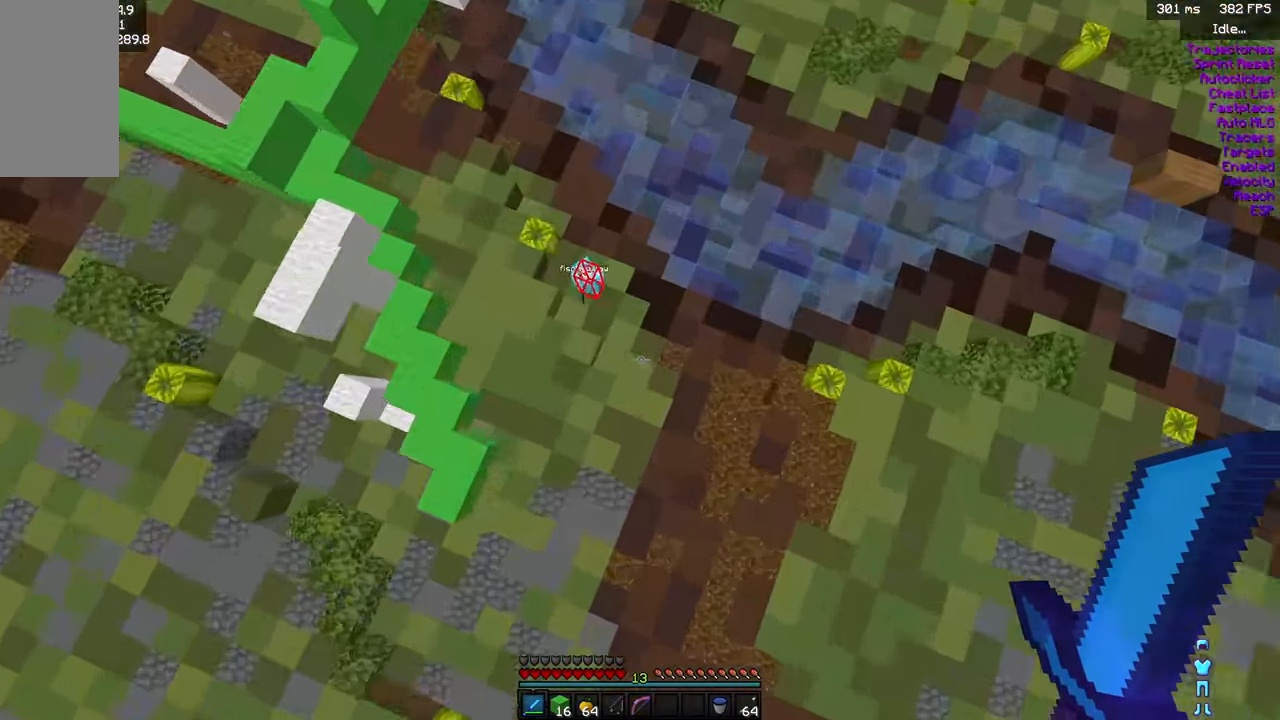
{"keys": [], "mouse": [], "events": []}
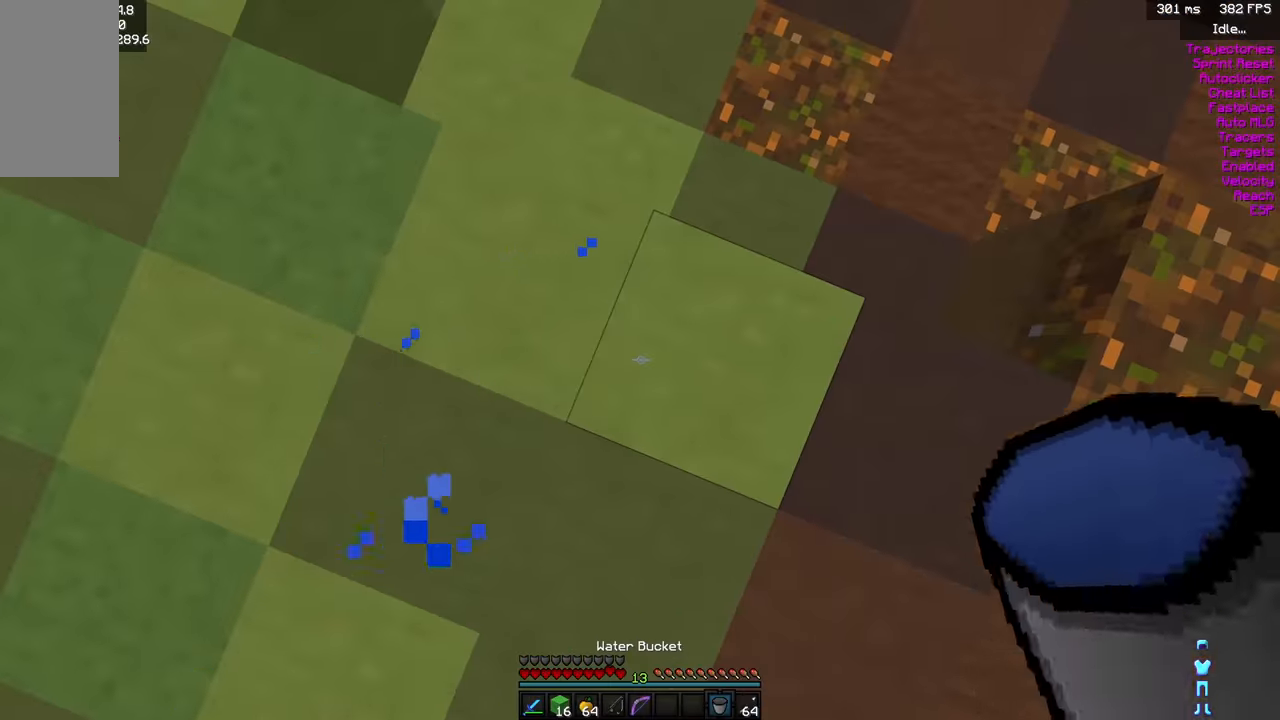
{"keys": [], "mouse": [], "events": []}
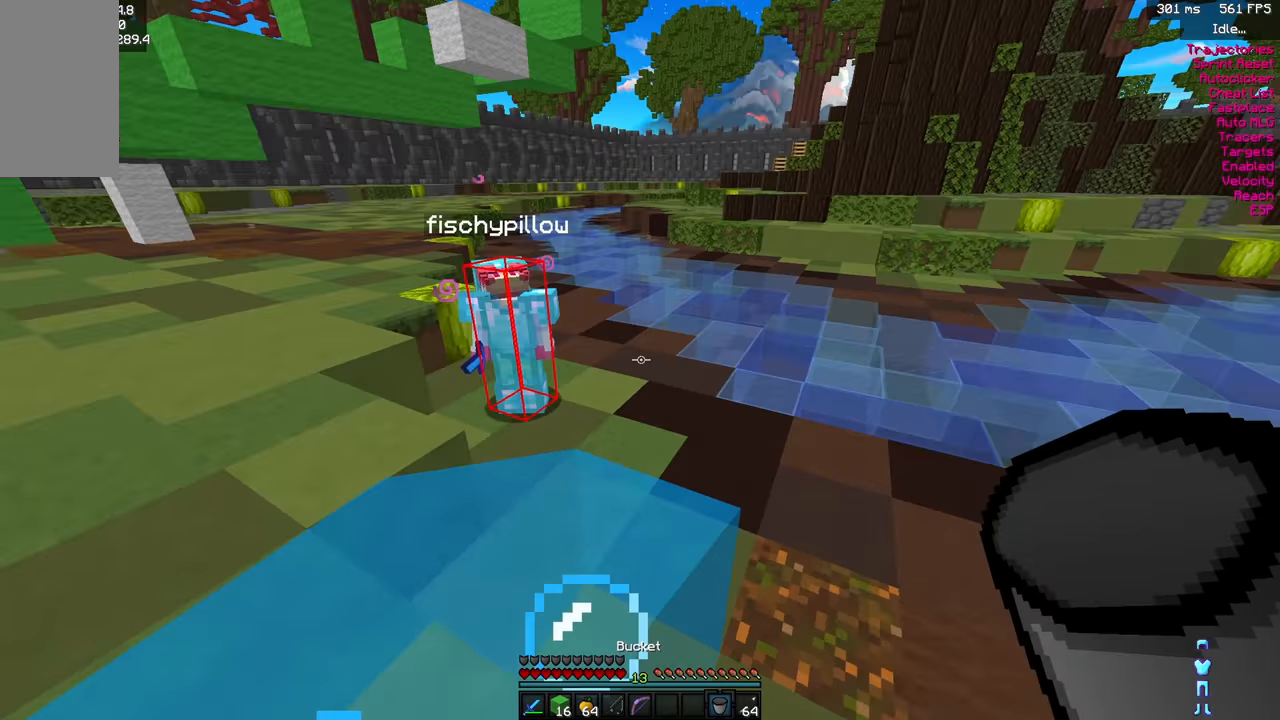
{"keys": ["s"], "mouse": [], "events": [[183, "s", "down"]]}